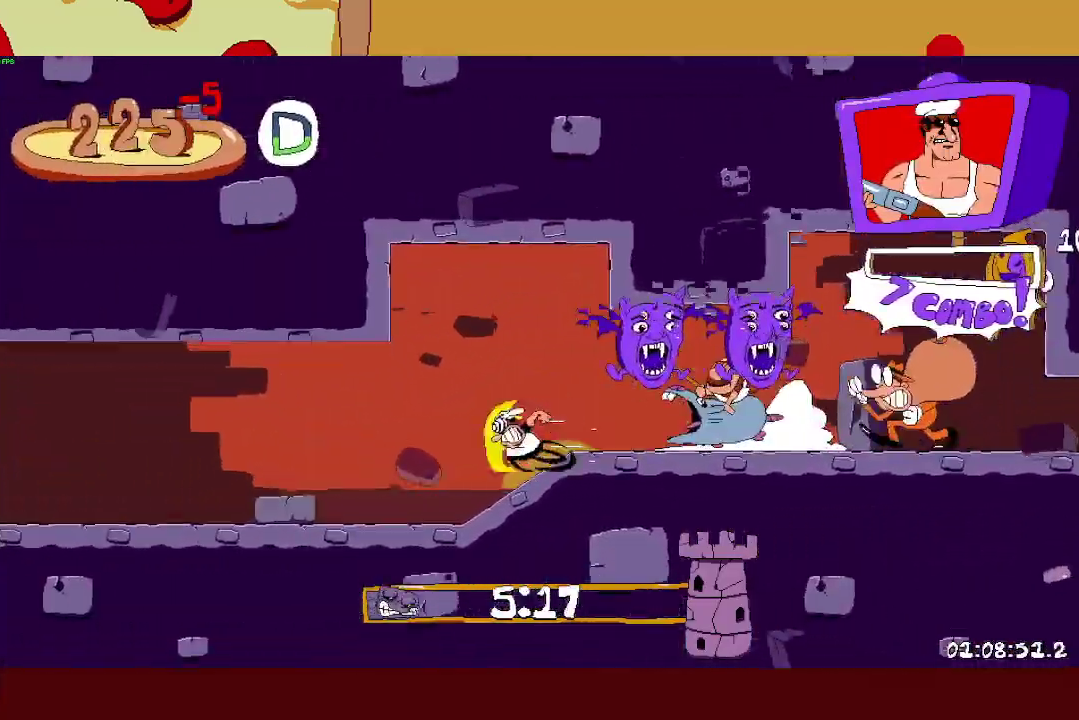
Gameplay with a controller (PlayStation layout); each line is a JSON object with the inputs held at the frame after it. "events" lists button and stick changes between this image and that frame as [ms after this image, input, new state], when the widget could be followed in between. Not read: R3 TRIANGLE right_stick.
{"buttons": ["R2"], "left_stick": "left", "events": []}
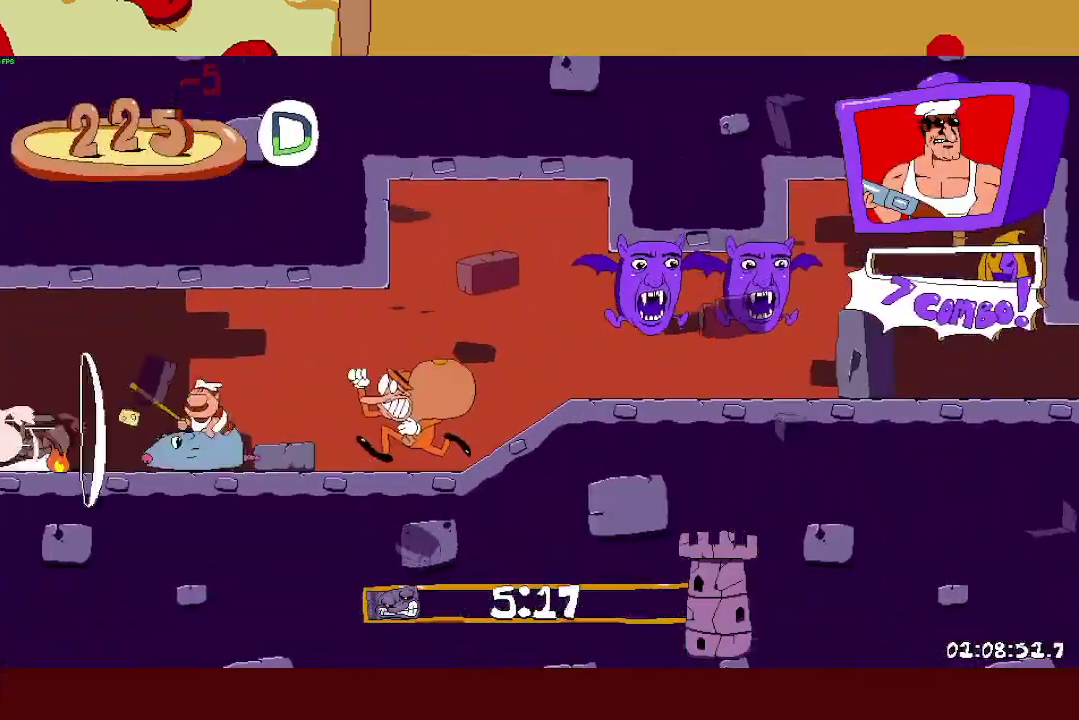
{"buttons": ["R2"], "left_stick": "left", "events": []}
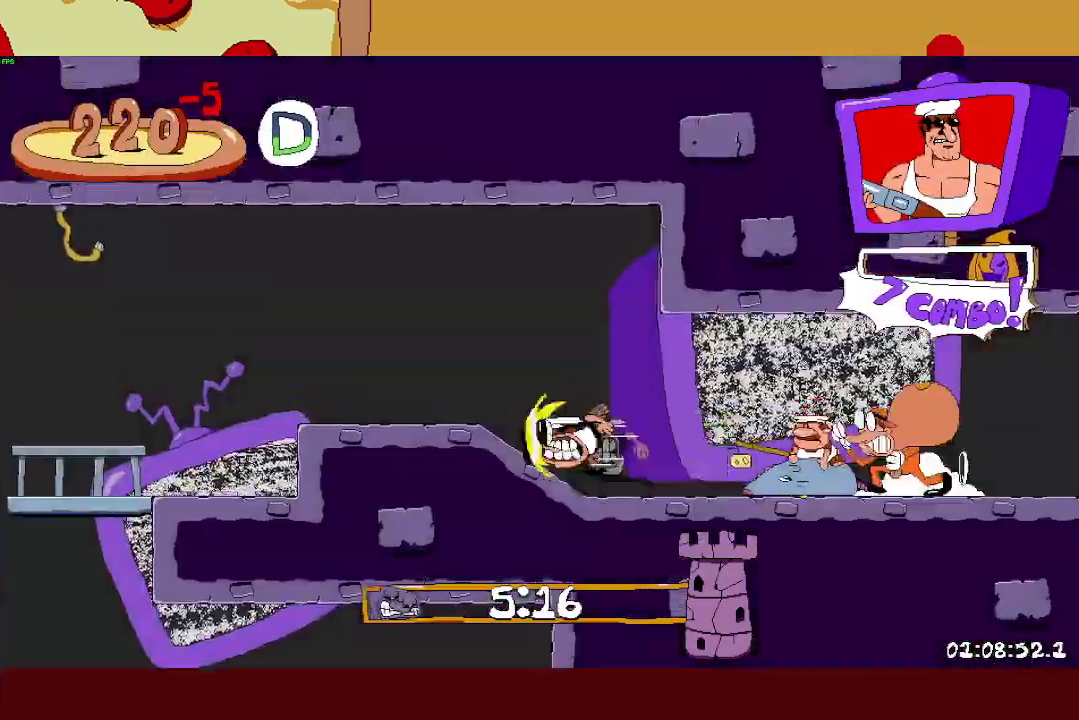
{"buttons": ["R2"], "left_stick": "right", "events": [[217, "left_stick", "down"], [300, "left_stick", "right"]]}
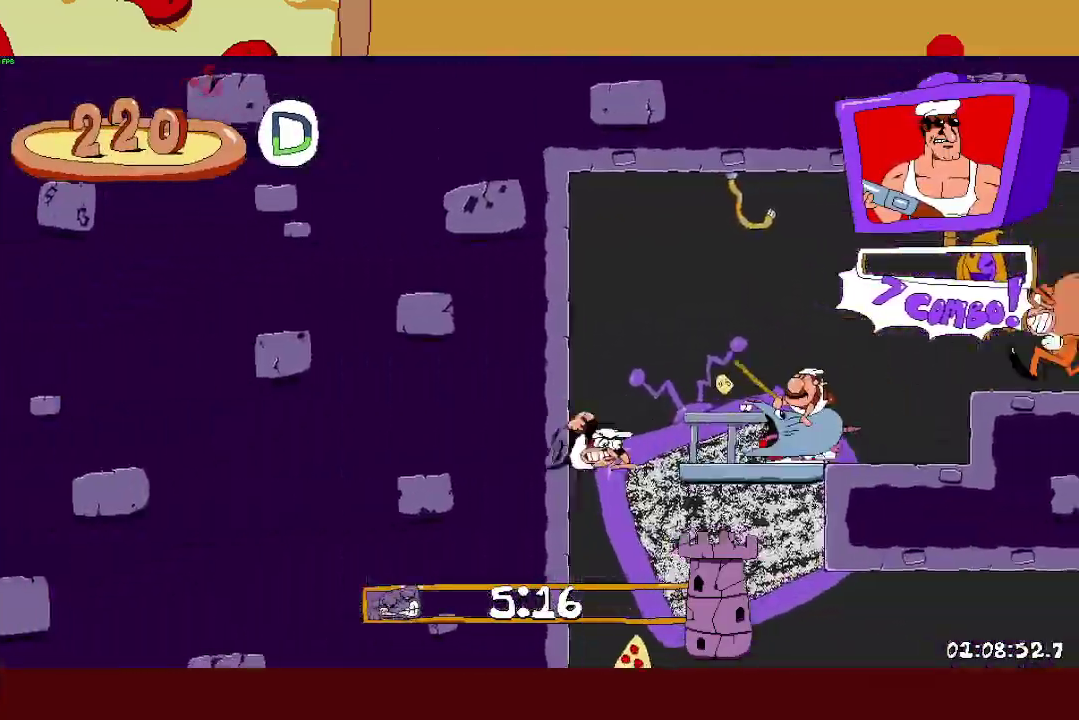
{"buttons": ["R2"], "left_stick": "right", "events": []}
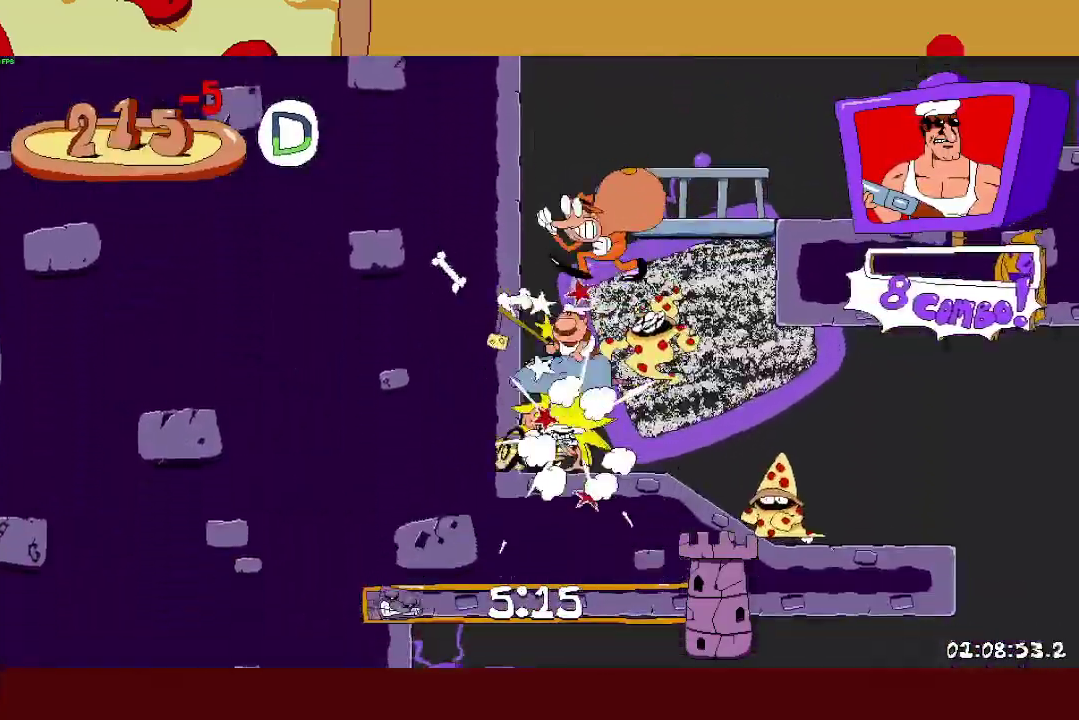
{"buttons": ["R2"], "left_stick": "up-left", "events": [[417, "left_stick", "up-left"]]}
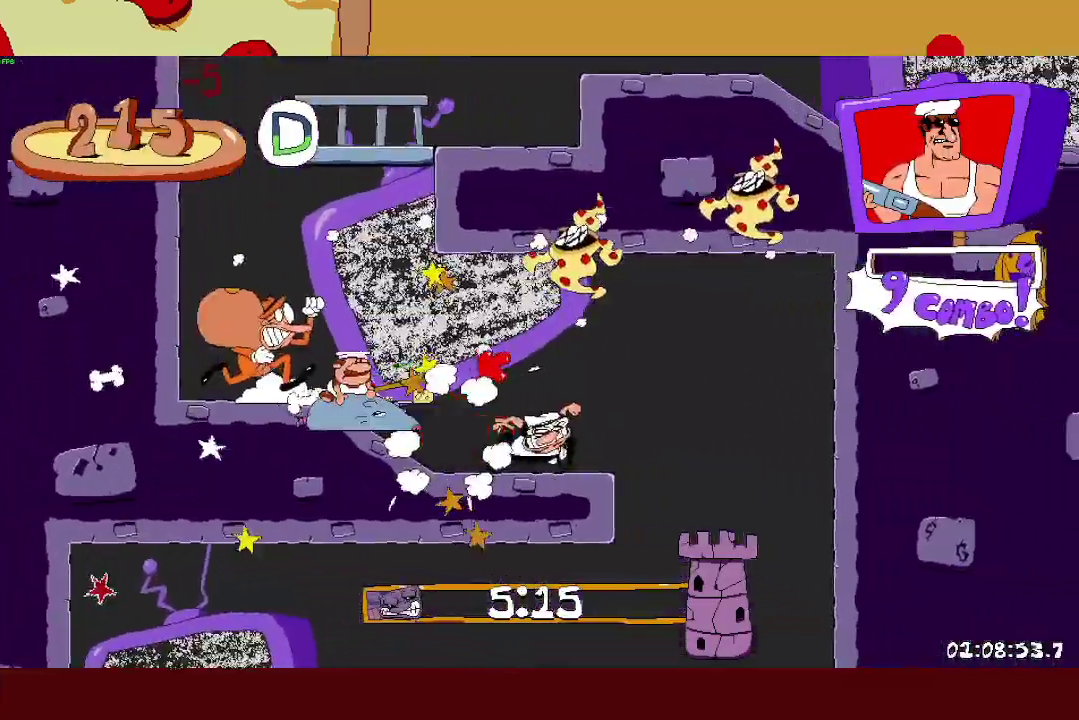
{"buttons": ["R2"], "left_stick": "up-left", "events": []}
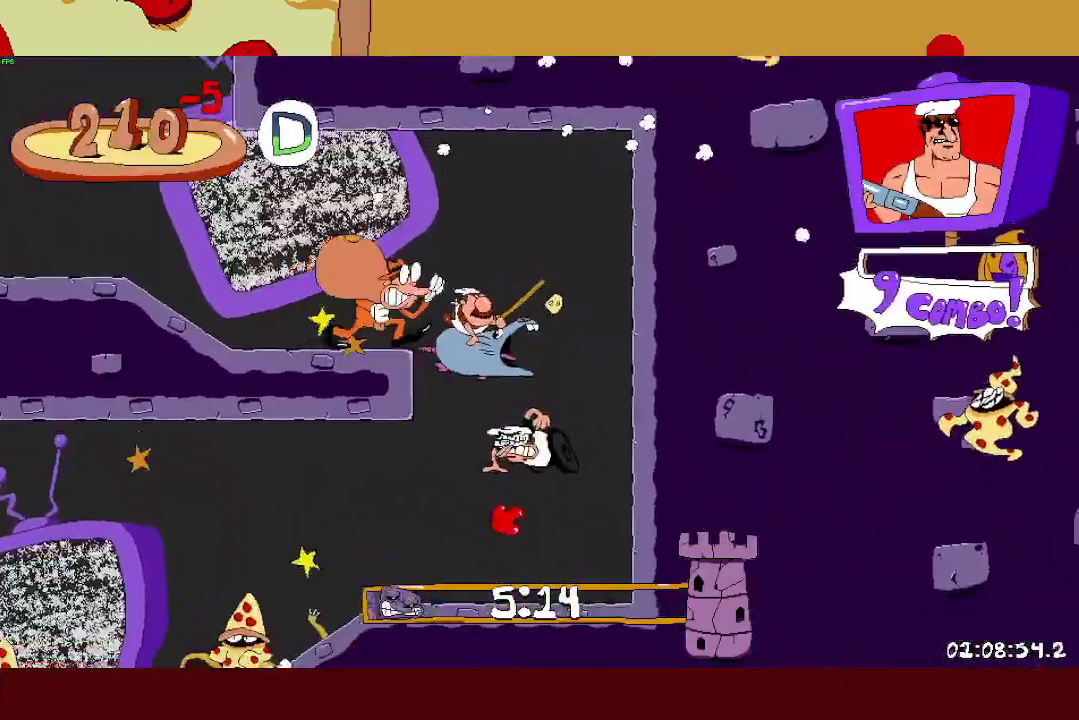
{"buttons": ["R2"], "left_stick": "up-left", "events": []}
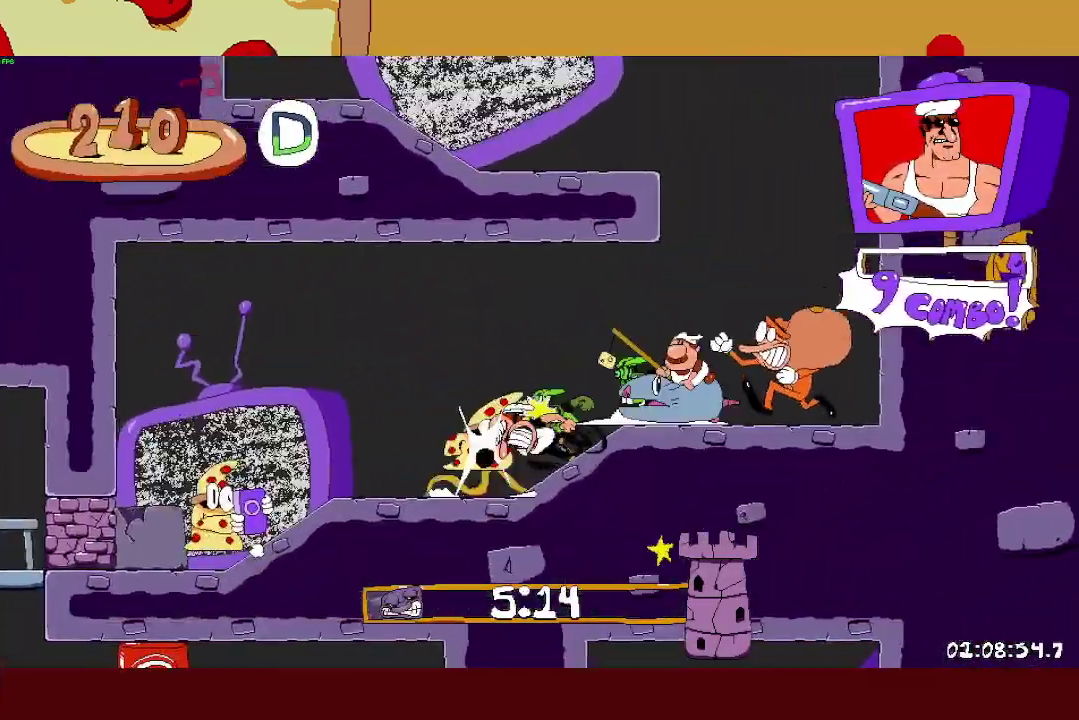
{"buttons": ["R2"], "left_stick": "left", "events": [[67, "left_stick", "left"]]}
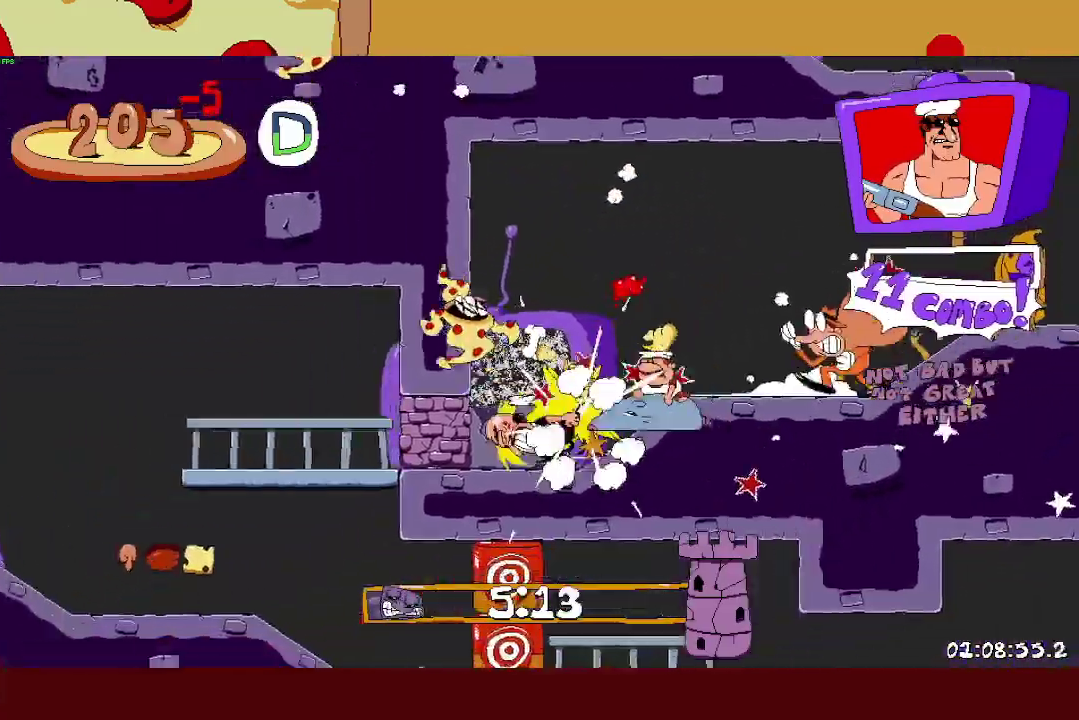
{"buttons": ["R2"], "left_stick": "right", "events": [[200, "left_stick", "right"]]}
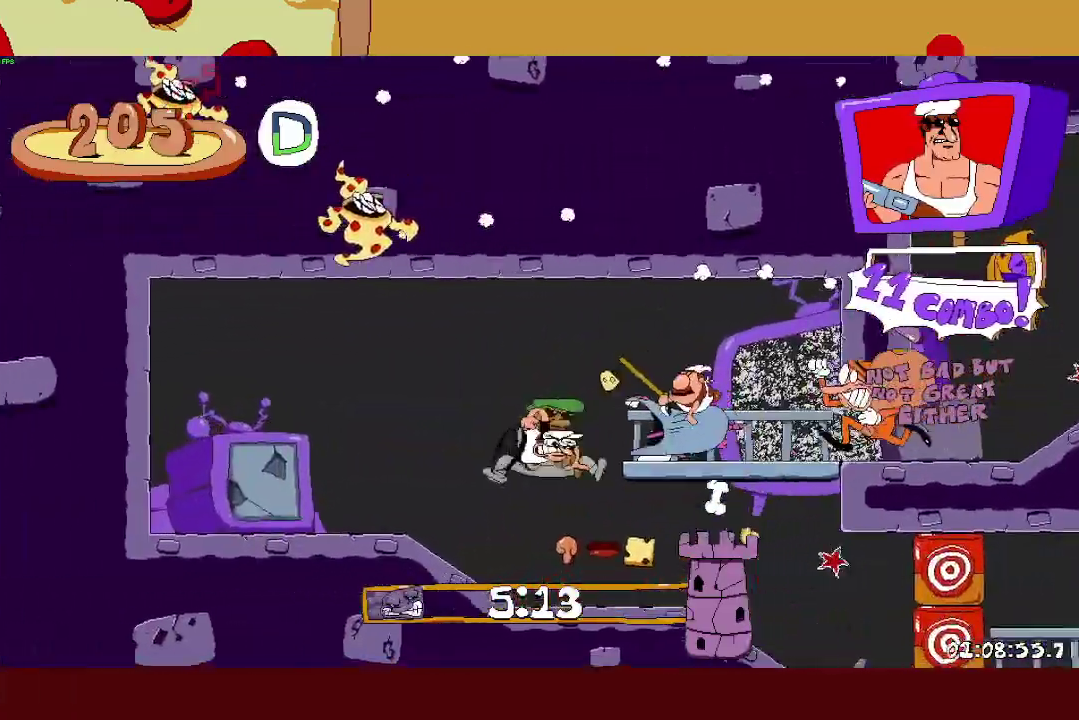
{"buttons": ["R2"], "left_stick": "right", "events": []}
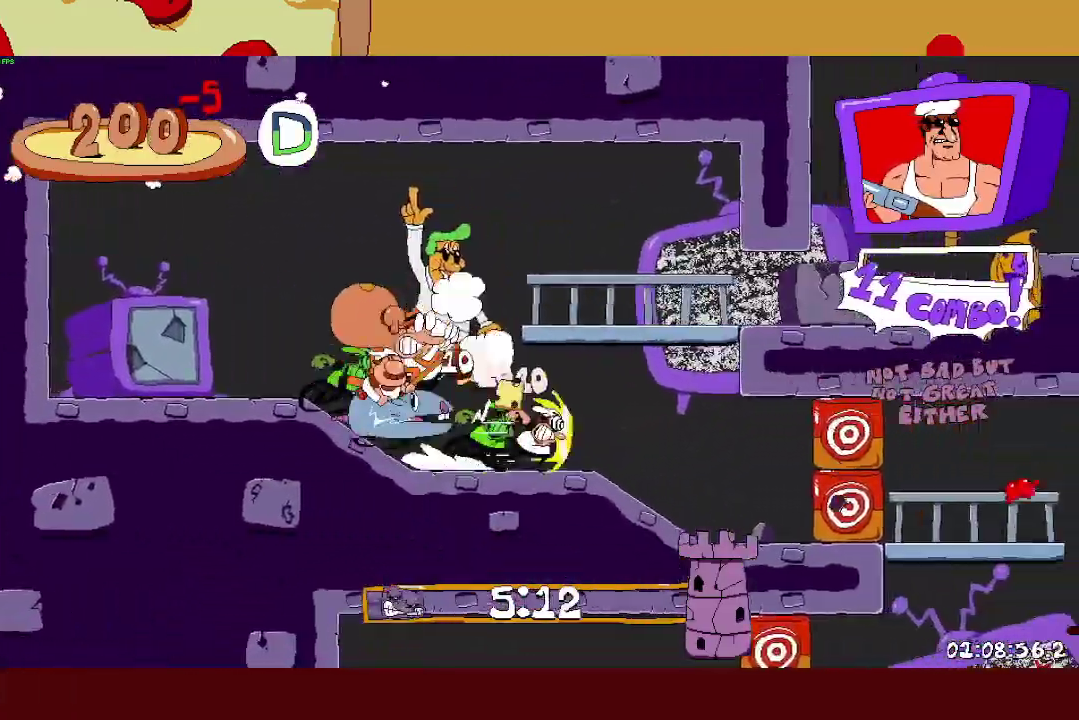
{"buttons": [], "left_stick": "right", "events": [[233, "CROSS", "down"], [267, "SQUARE", "down"], [300, "CROSS", "up"], [300, "R2", "up"], [350, "SQUARE", "up"]]}
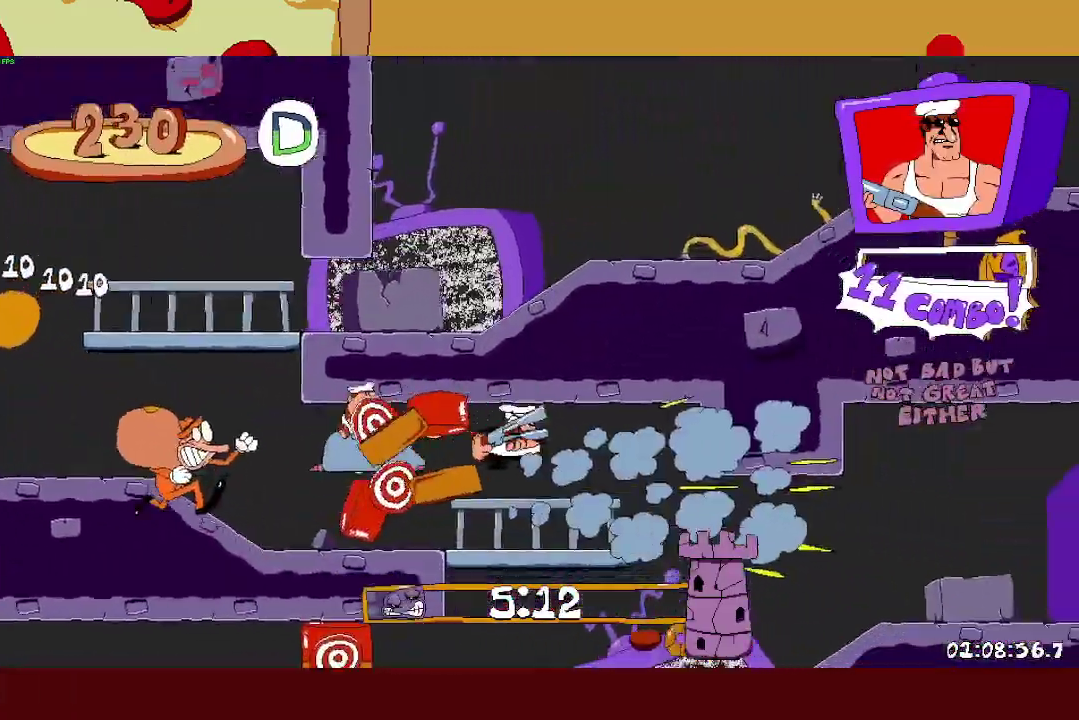
{"buttons": ["SQUARE"], "left_stick": "left", "events": [[267, "left_stick", "left"], [383, "SQUARE", "down"]]}
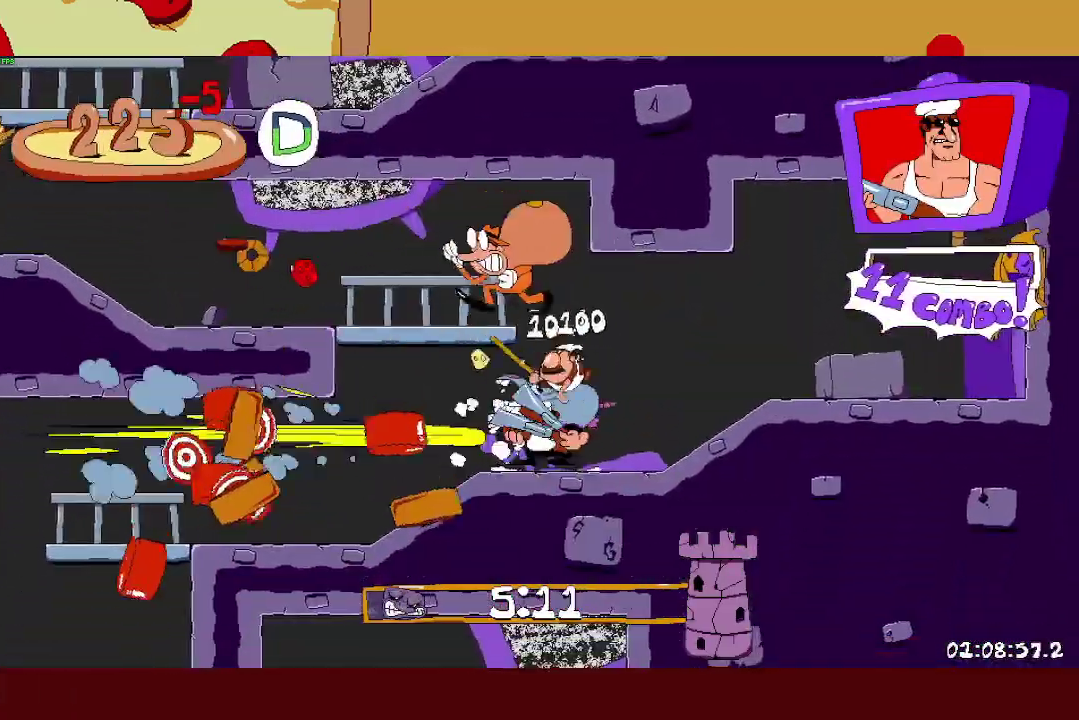
{"buttons": ["R2"], "left_stick": "left", "events": [[17, "SQUARE", "up"], [83, "R2", "down"]]}
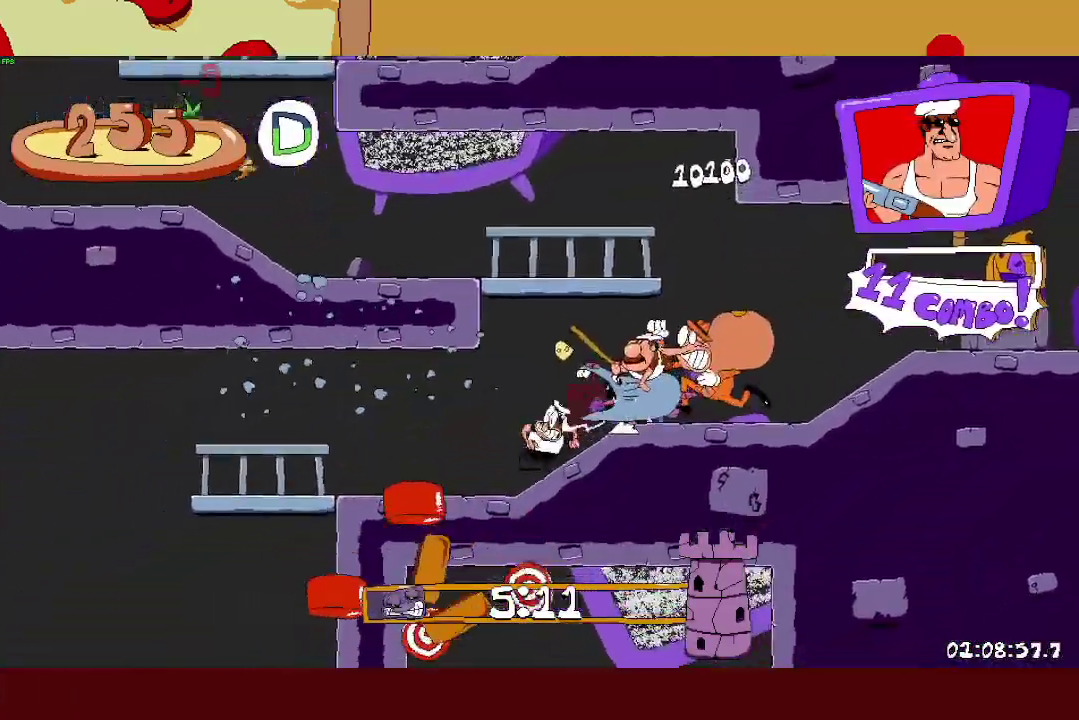
{"buttons": [], "left_stick": "left", "events": [[433, "R2", "up"]]}
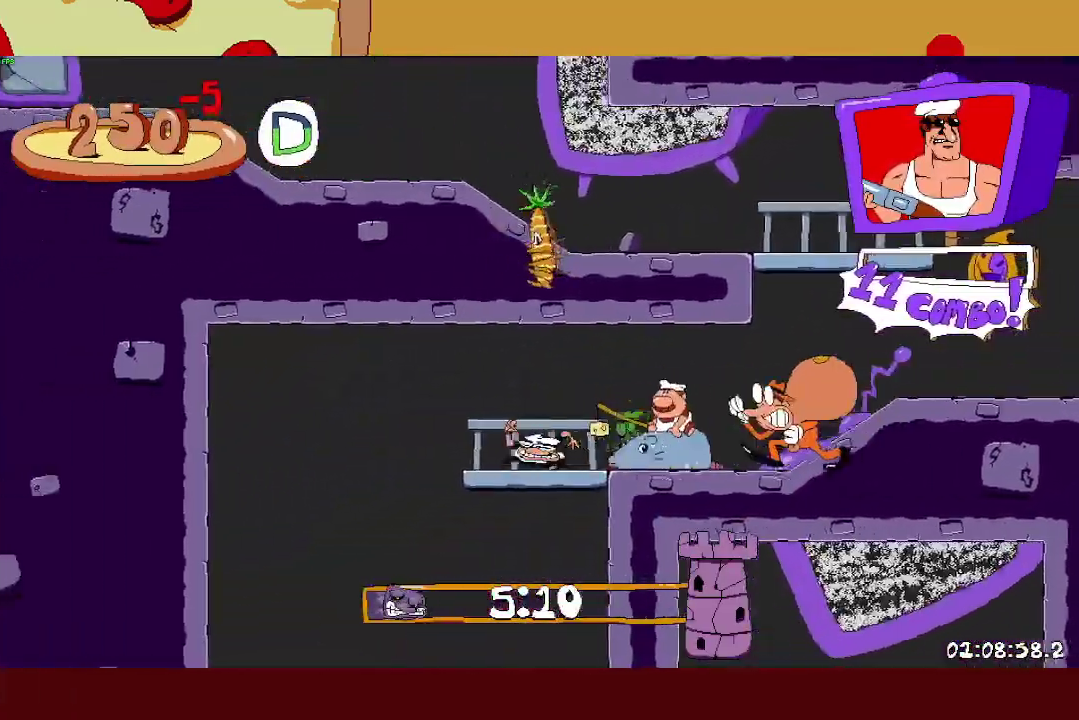
{"buttons": [], "left_stick": "right", "events": [[467, "left_stick", "right"]]}
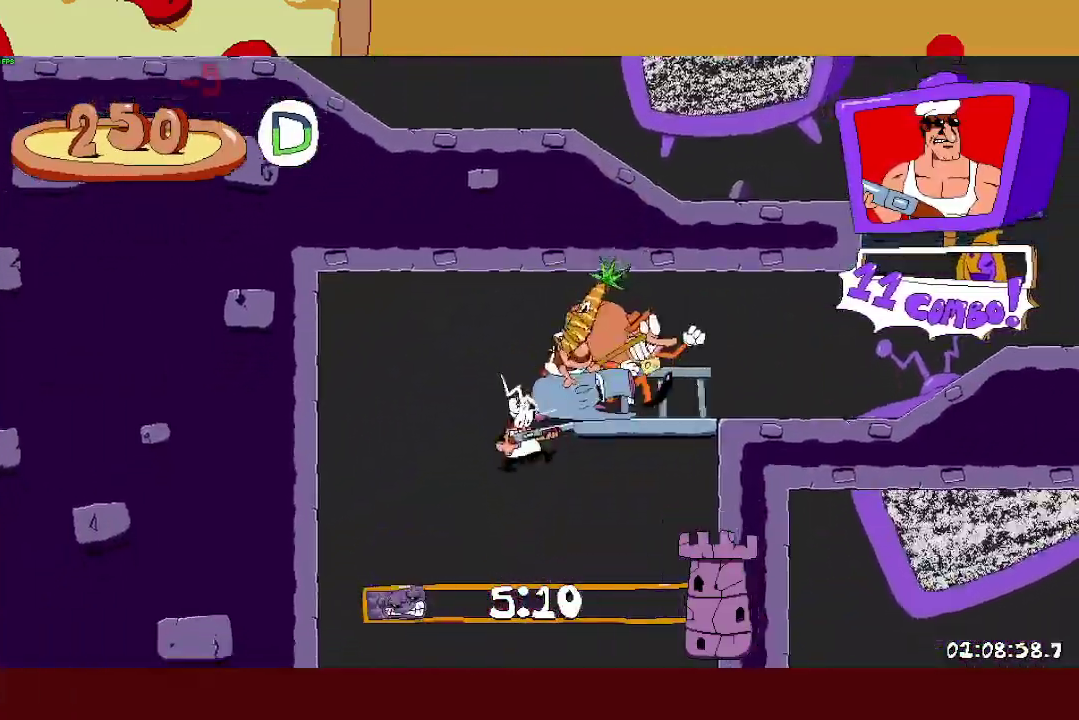
{"buttons": ["SQUARE"], "left_stick": "right", "events": [[217, "left_stick", "center"], [450, "SQUARE", "down"], [450, "left_stick", "right"]]}
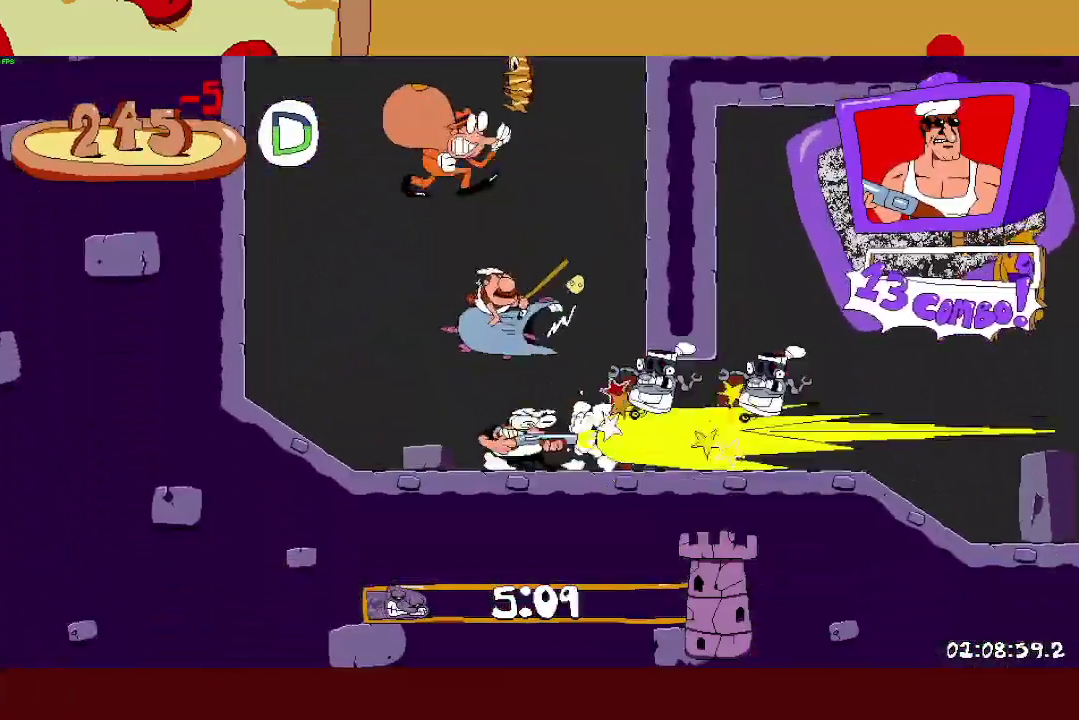
{"buttons": ["R2"], "left_stick": "right", "events": [[17, "R2", "down"], [17, "SQUARE", "up"]]}
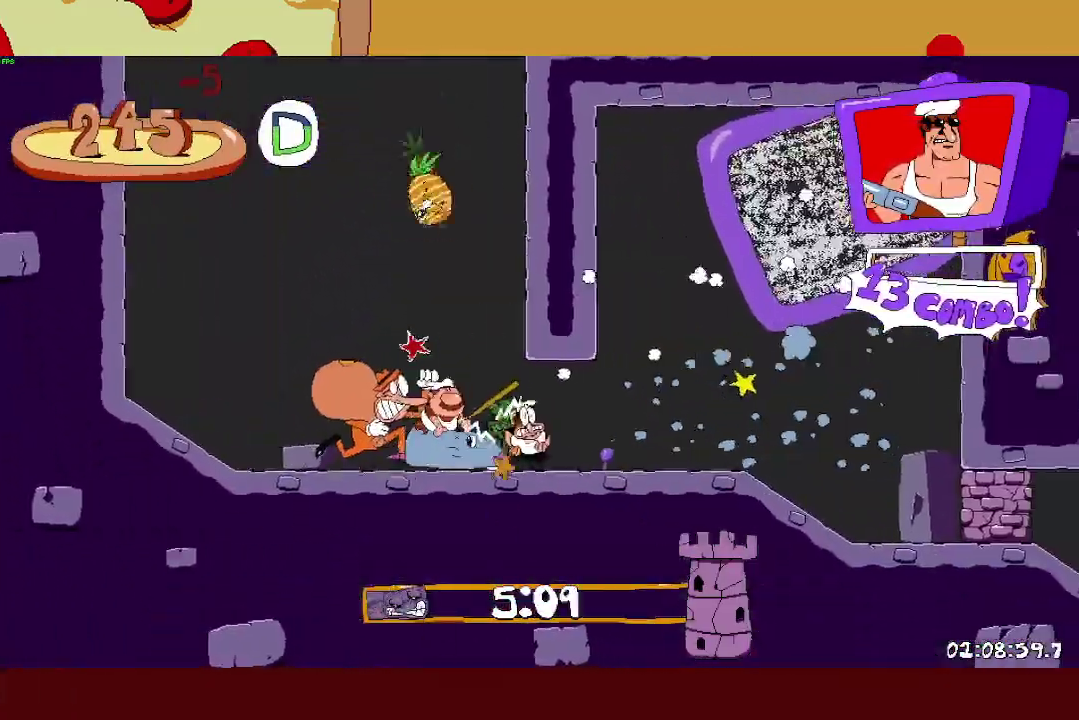
{"buttons": ["R2"], "left_stick": "right", "events": []}
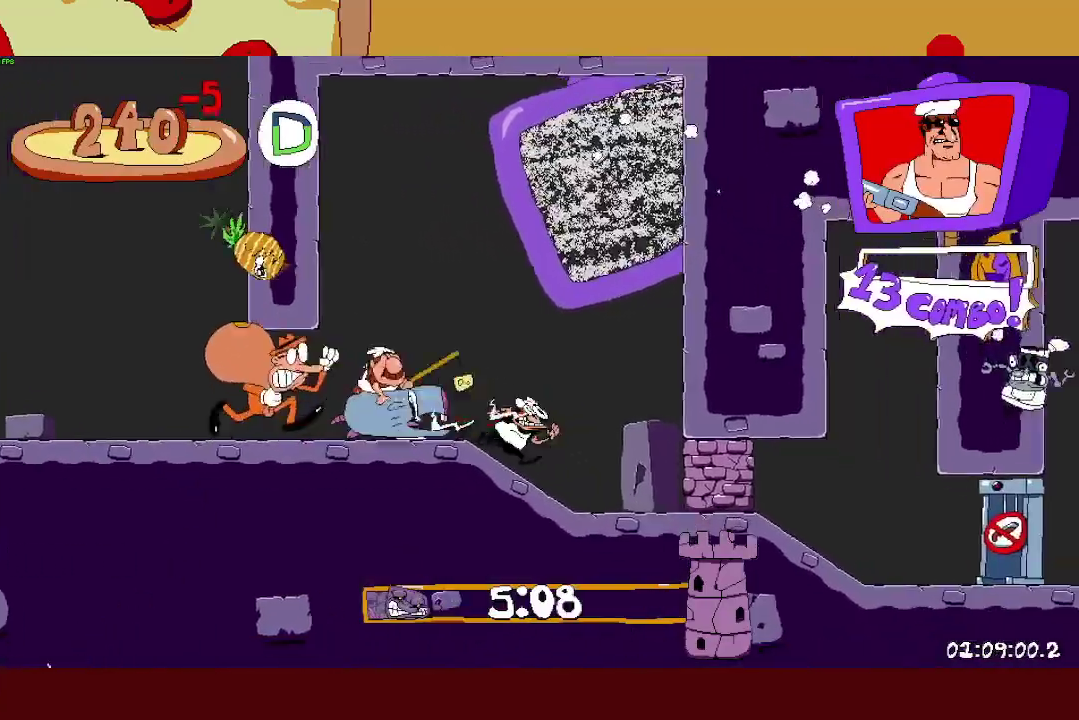
{"buttons": ["R2"], "left_stick": "right", "events": []}
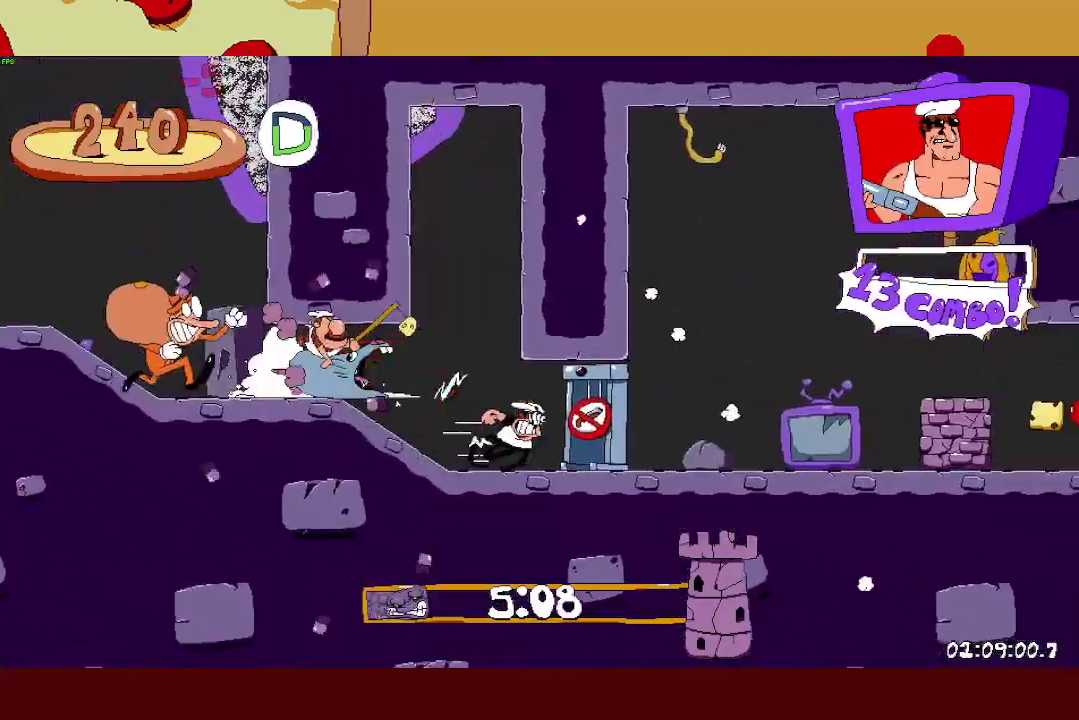
{"buttons": ["R2"], "left_stick": "right", "events": []}
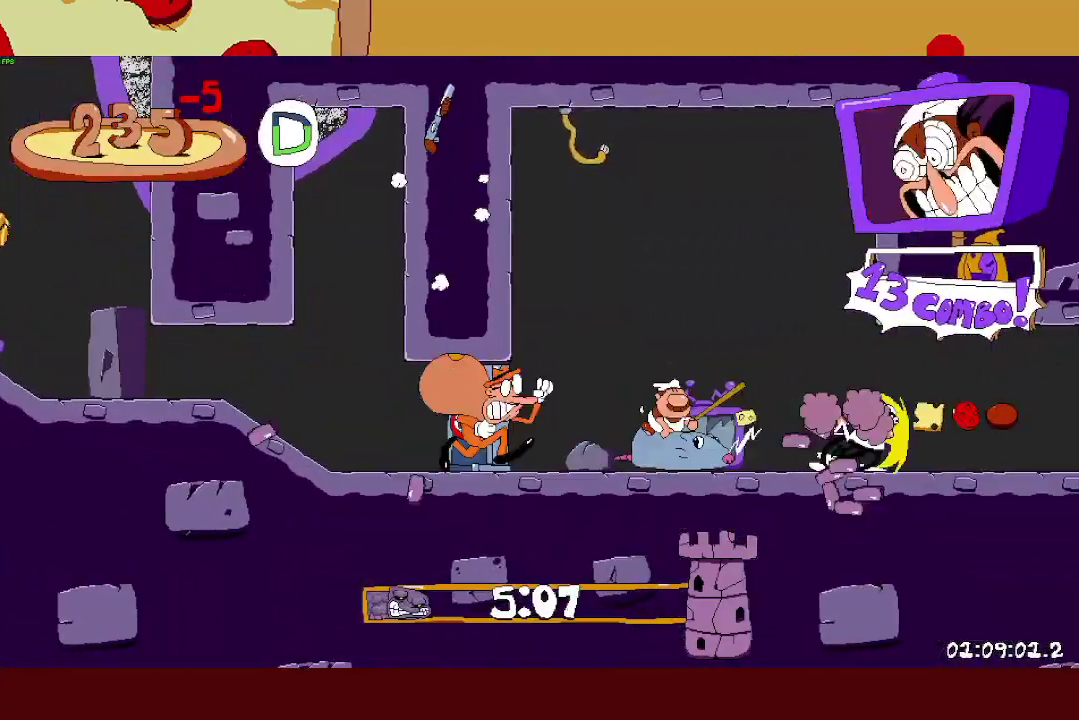
{"buttons": ["R2"], "left_stick": "right", "events": []}
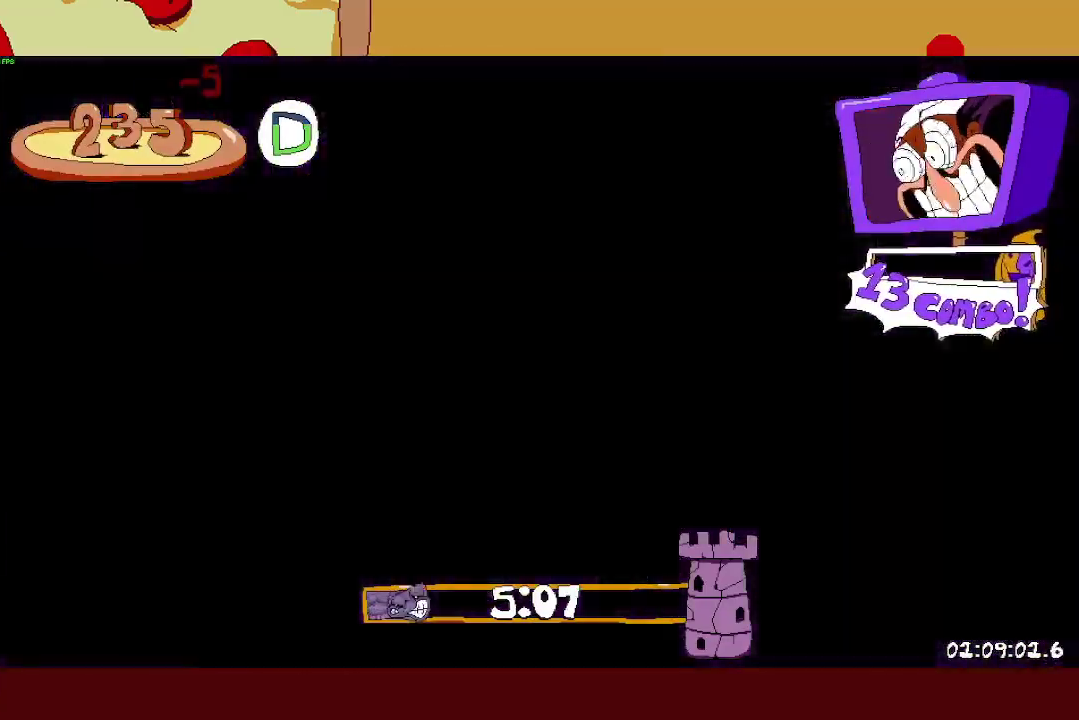
{"buttons": ["CROSS", "R2"], "left_stick": "right", "events": [[333, "CROSS", "down"]]}
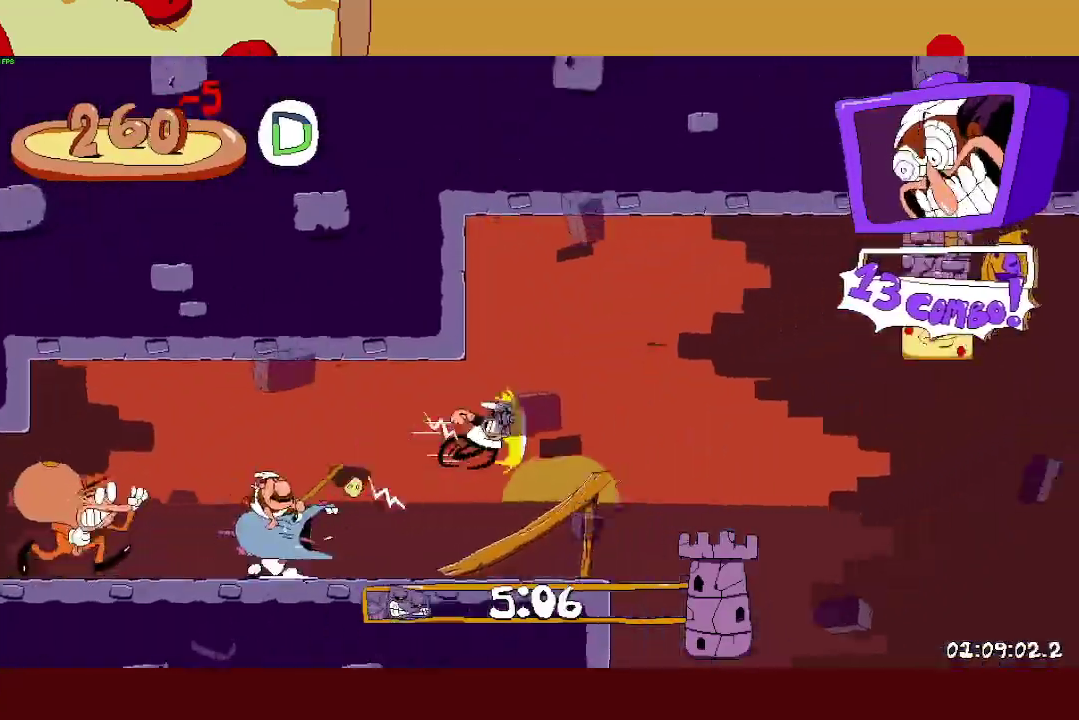
{"buttons": ["R2"], "left_stick": "right", "events": [[233, "CROSS", "up"], [233, "L1", "down"], [367, "L1", "up"]]}